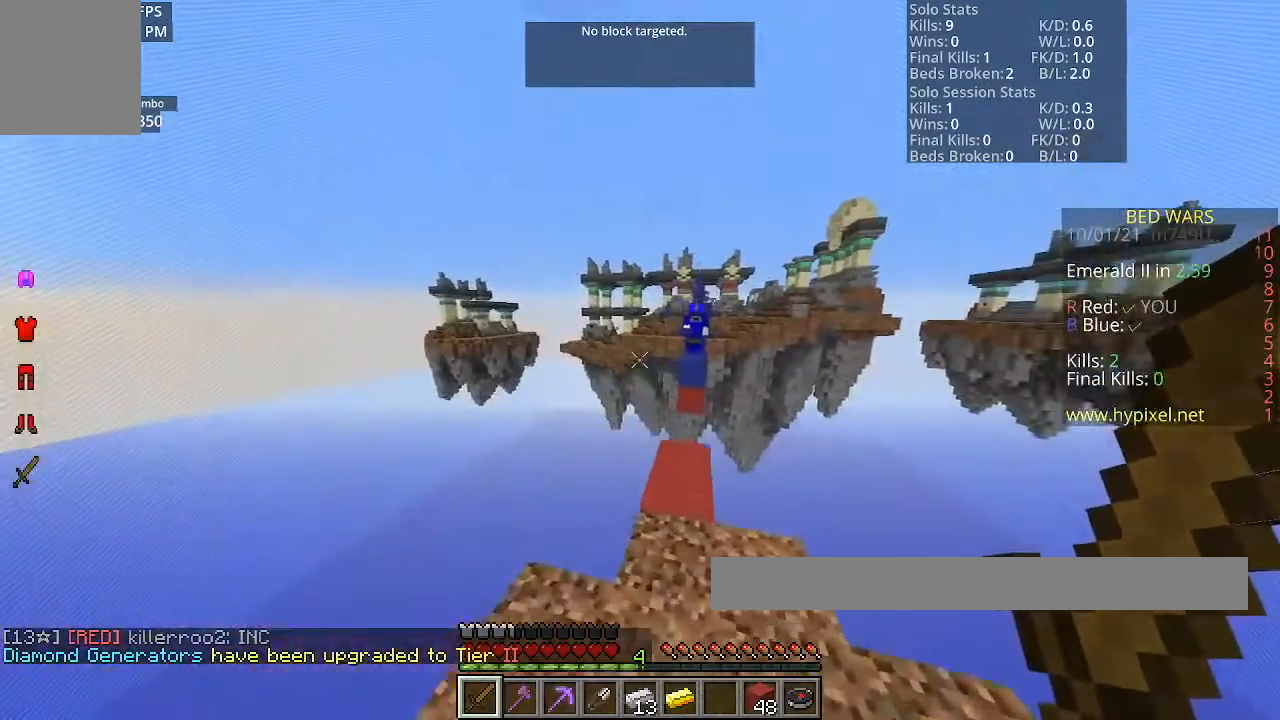
Gameplay with keyboard and mouse; each line is a JSON object with the keys and mouse buttons held at the frame after it. "events" lists presses ("down") and releases ("up") of "a", "d", "s", "space", "w", "mouse_left" and "mouse_right" between this image and that frame as [ms after this image, input, new state], when the widget could be followed in between. "mouse_left", "mouse_right" = the "left", "right" buttons of the "mouse" list. No other keys are recorded. Fast repeated clicks can show as one long hold. Mouse movement is not recorded.
{"keys": [], "mouse": [], "events": [[434, "w", "up"]]}
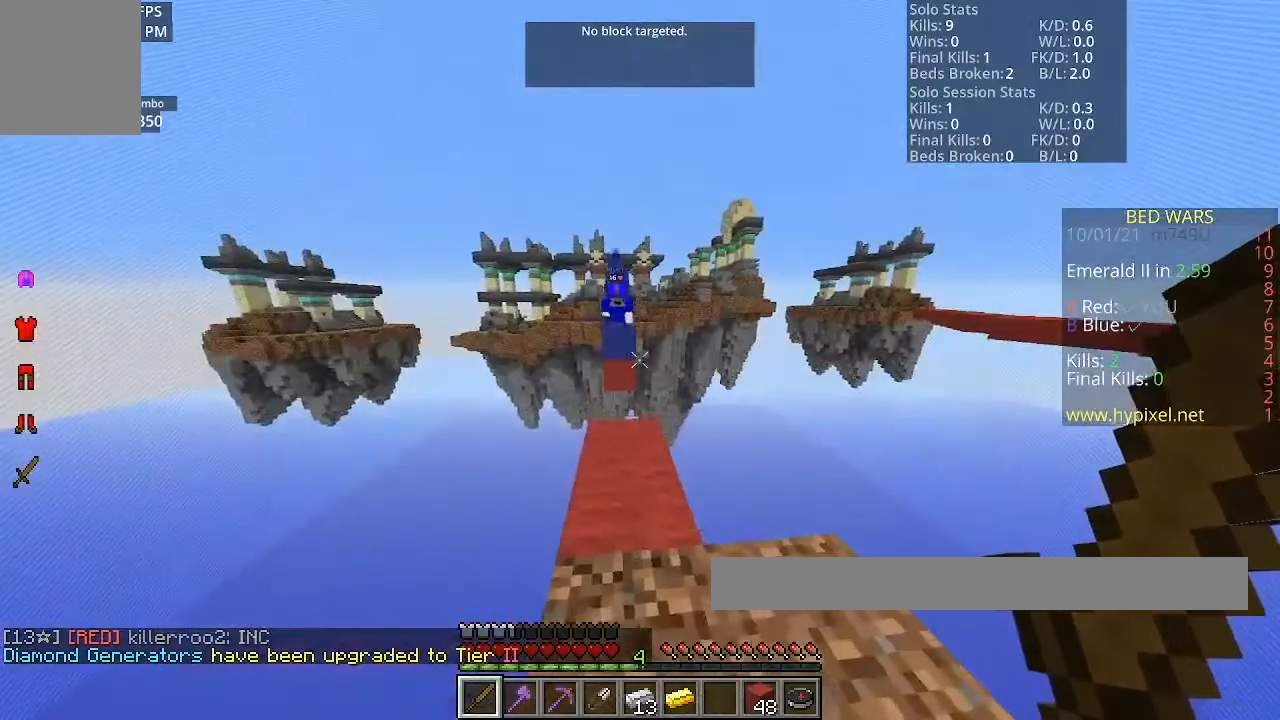
{"keys": ["w"], "mouse": [], "events": [[401, "w", "down"]]}
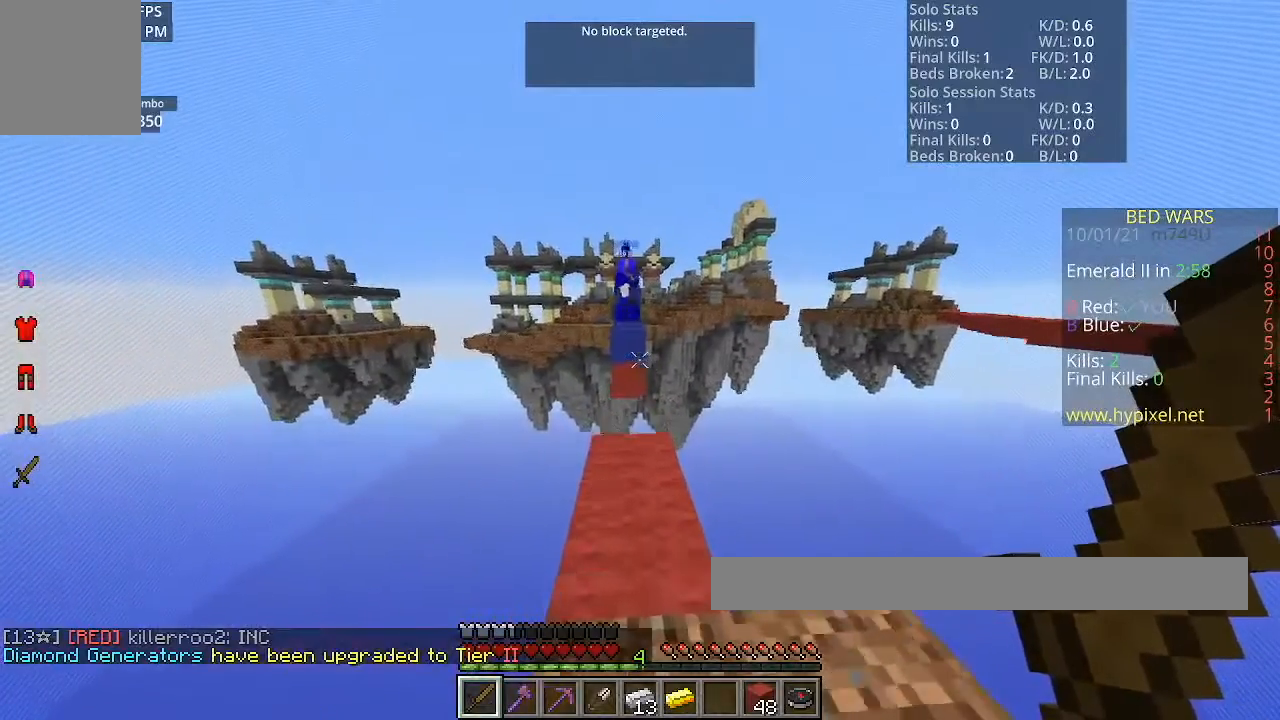
{"keys": ["s"], "mouse": [], "events": [[133, "w", "up"], [267, "s", "down"]]}
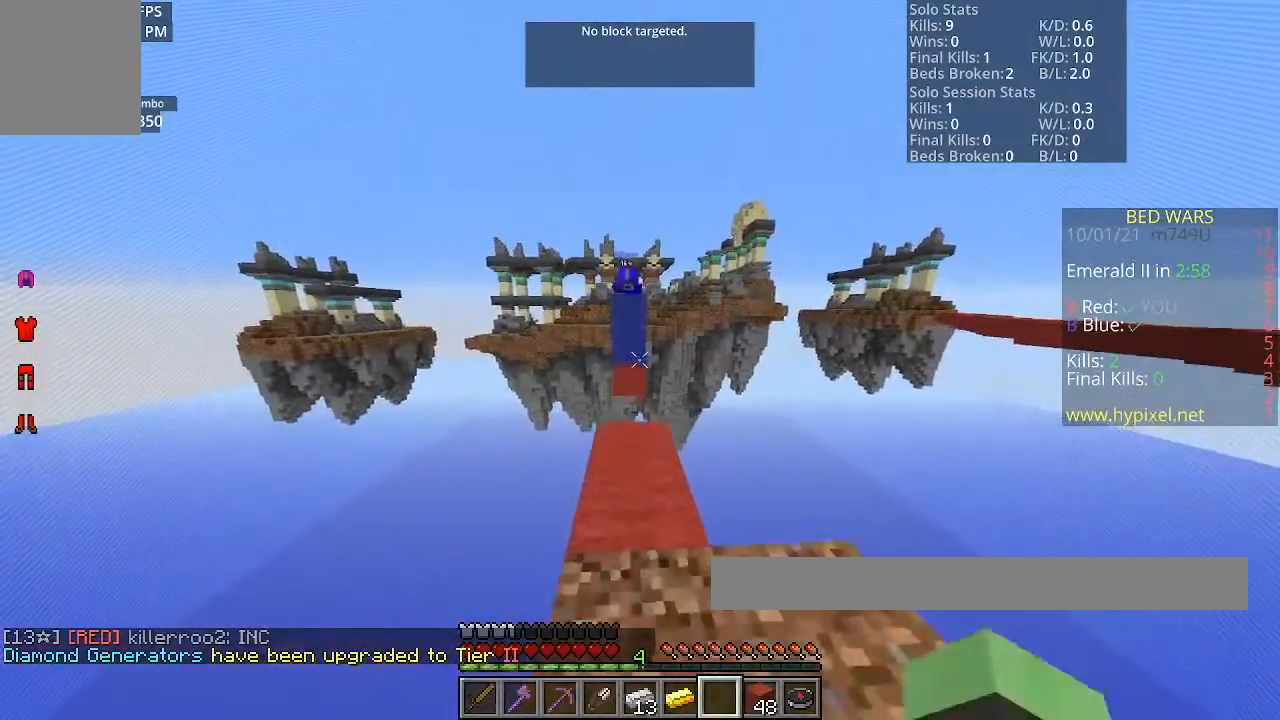
{"keys": [], "mouse": [], "events": [[134, "s", "up"]]}
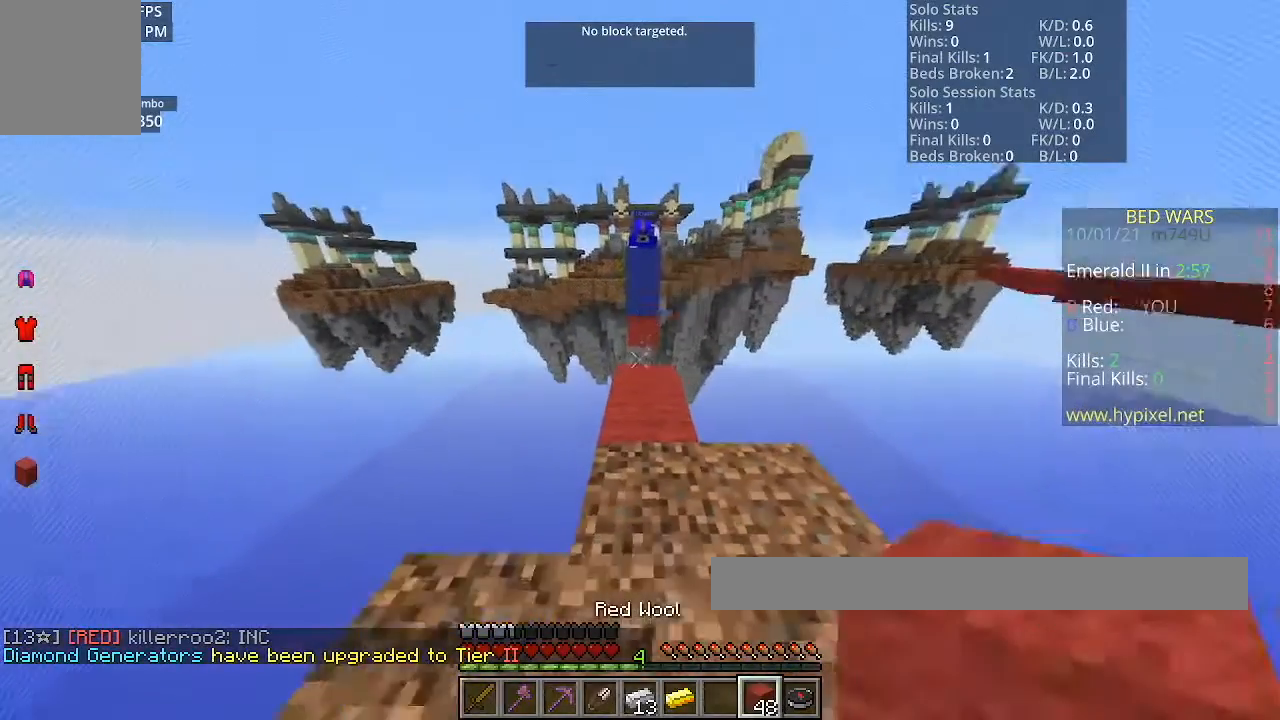
{"keys": ["w"], "mouse": [], "events": [[67, "mouse_right", "down"], [234, "mouse_right", "up"], [500, "w", "down"]]}
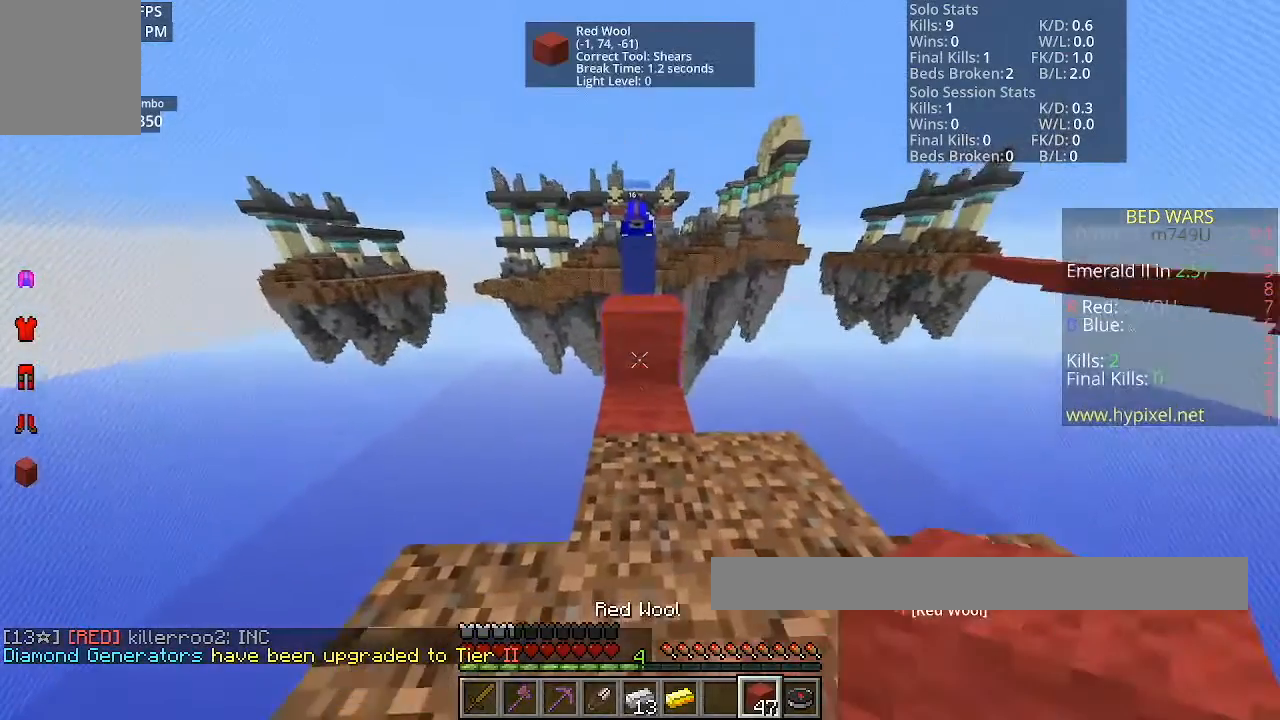
{"keys": ["w"], "mouse": [], "events": []}
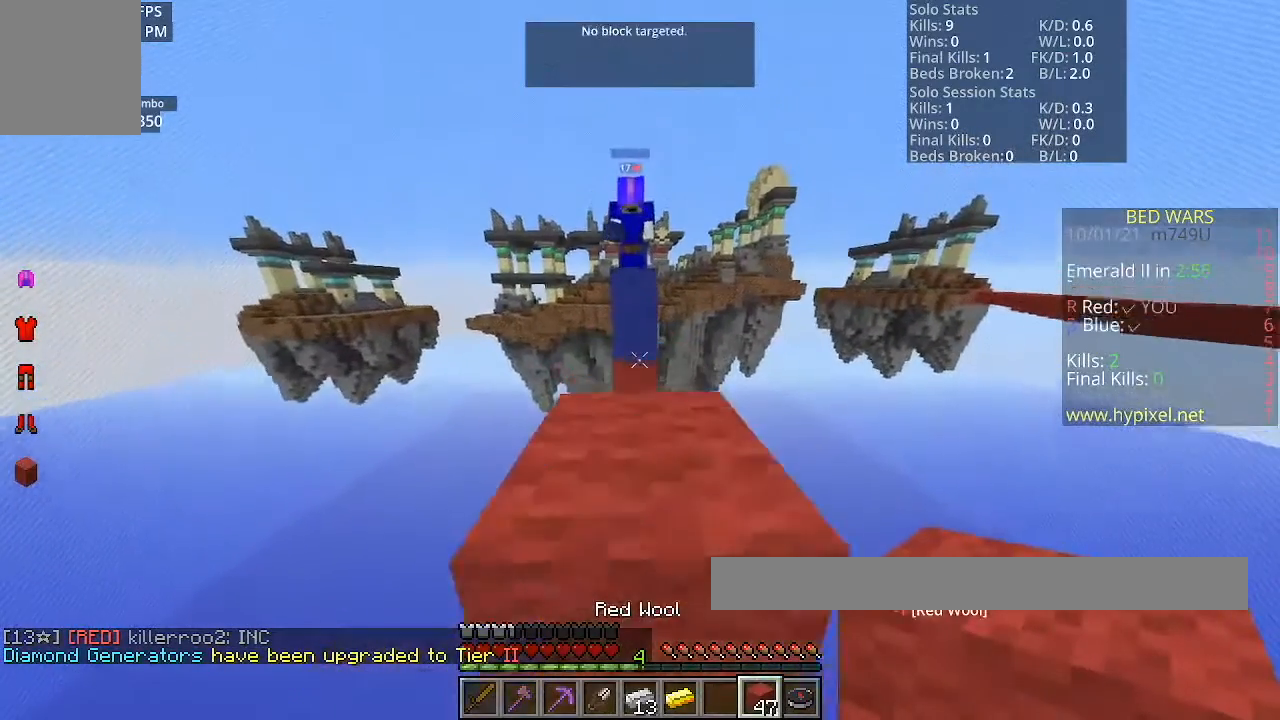
{"keys": ["space", "w"], "mouse": [], "events": [[334, "space", "down"]]}
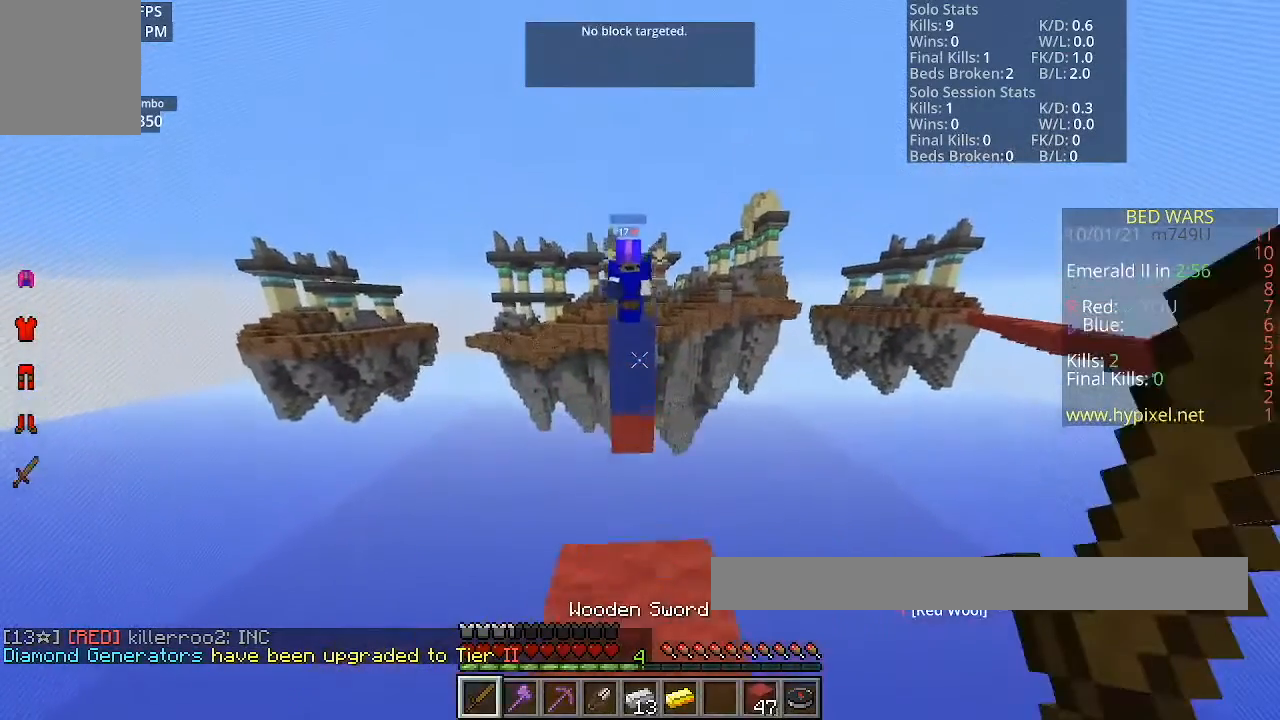
{"keys": [], "mouse": [], "events": [[67, "space", "up"], [167, "w", "up"]]}
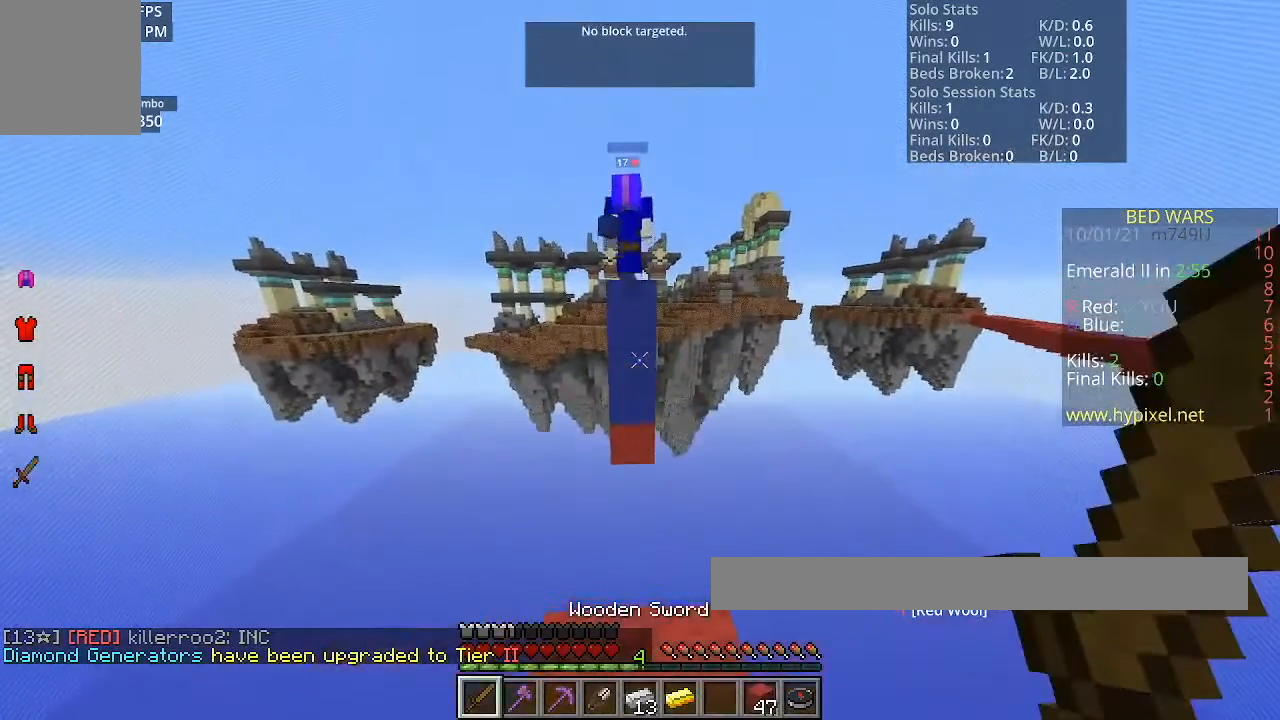
{"keys": [], "mouse": [], "events": []}
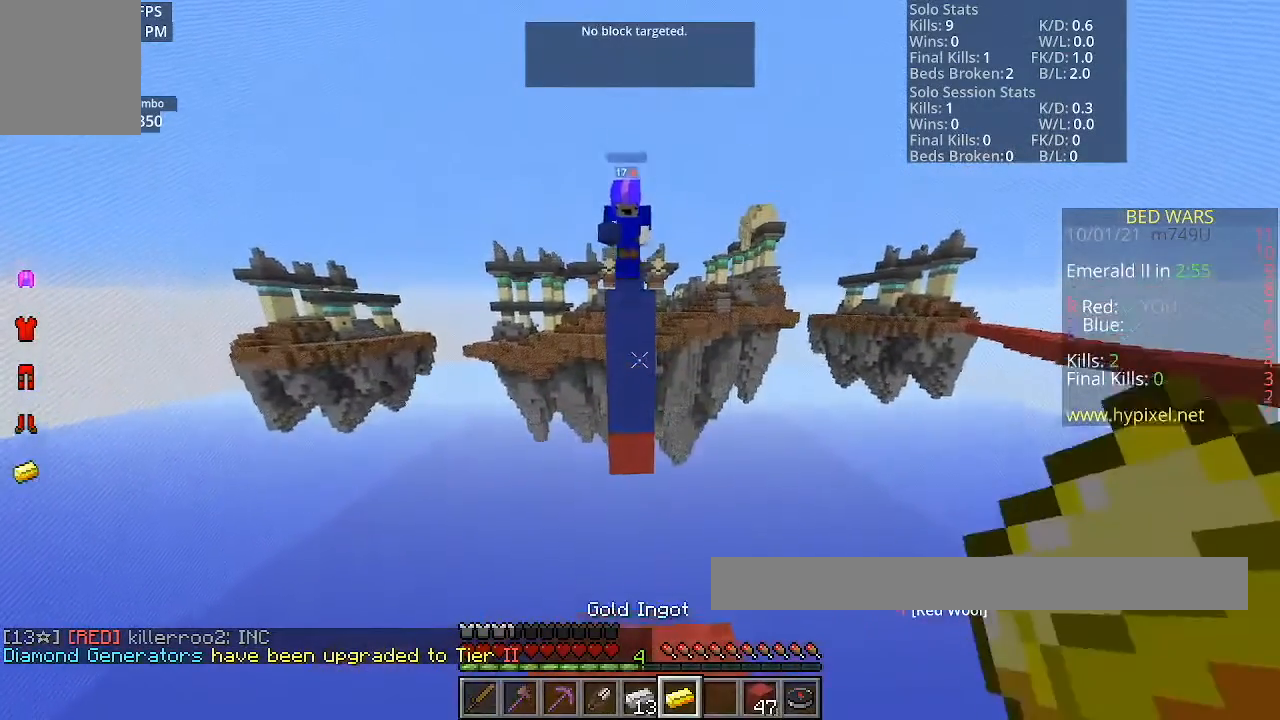
{"keys": ["s"], "mouse": [], "events": [[201, "s", "down"]]}
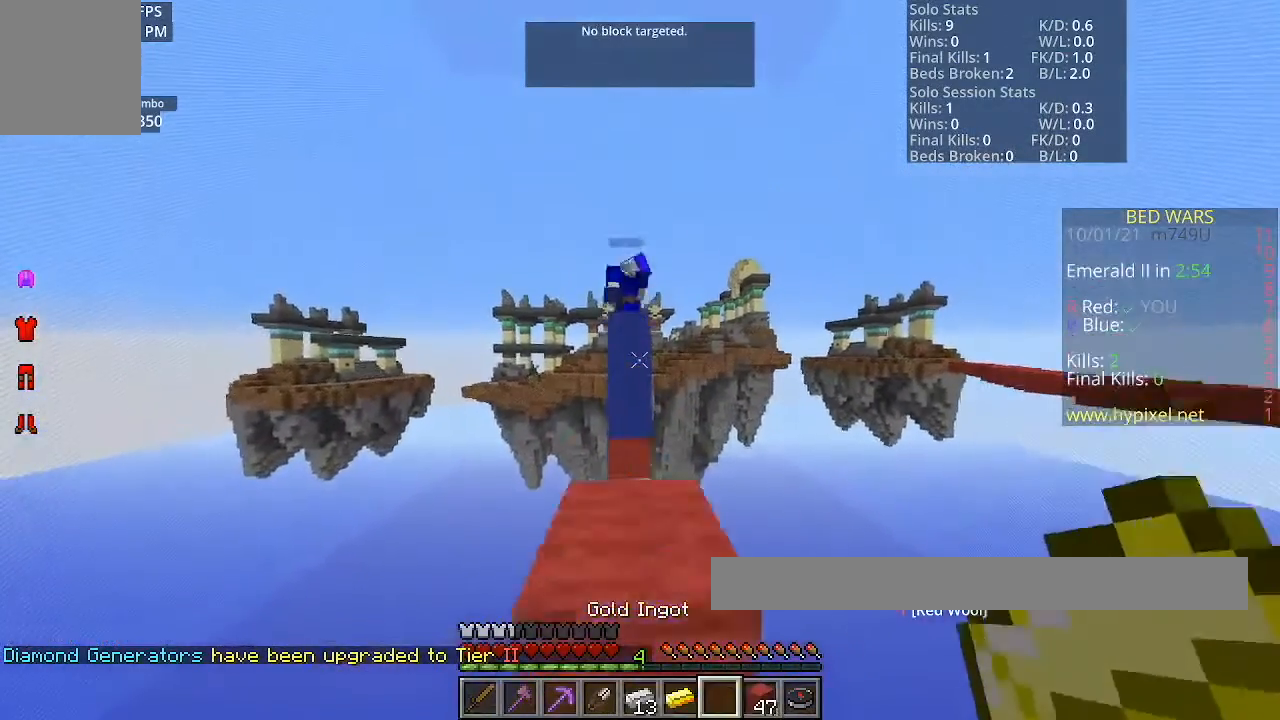
{"keys": ["s"], "mouse": [], "events": []}
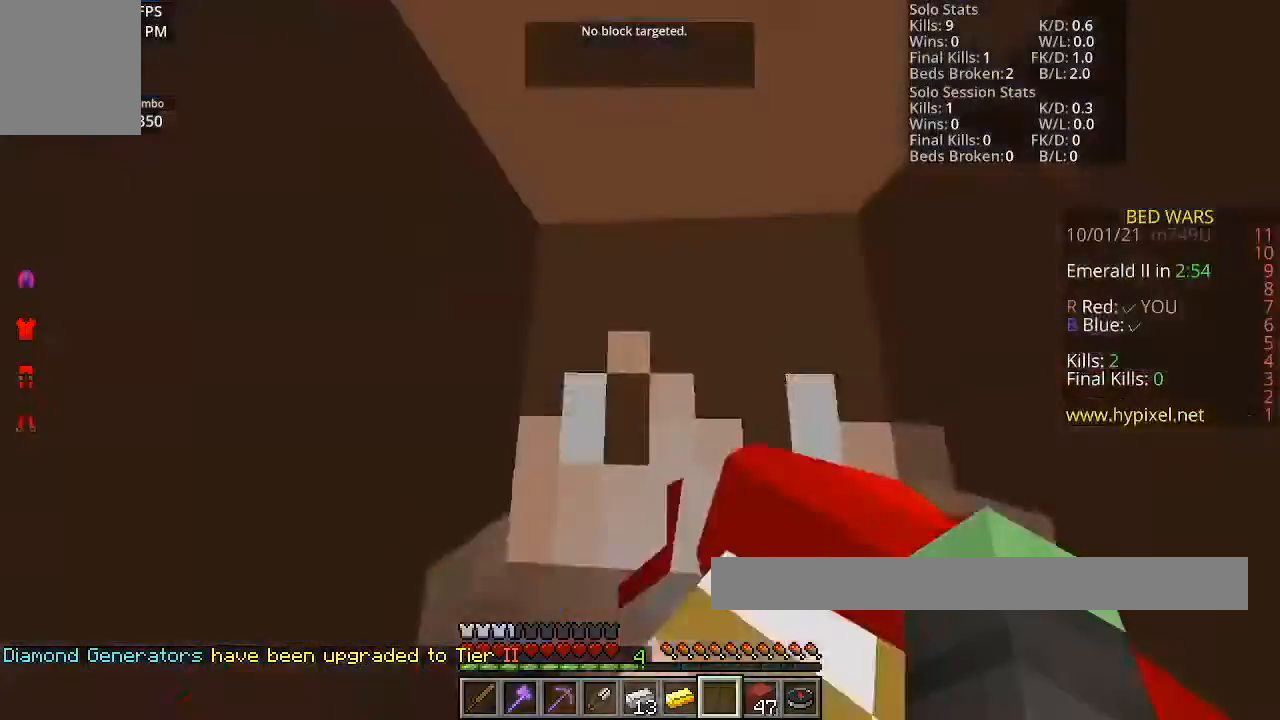
{"keys": ["w"], "mouse": [], "events": [[101, "s", "up"], [468, "w", "down"]]}
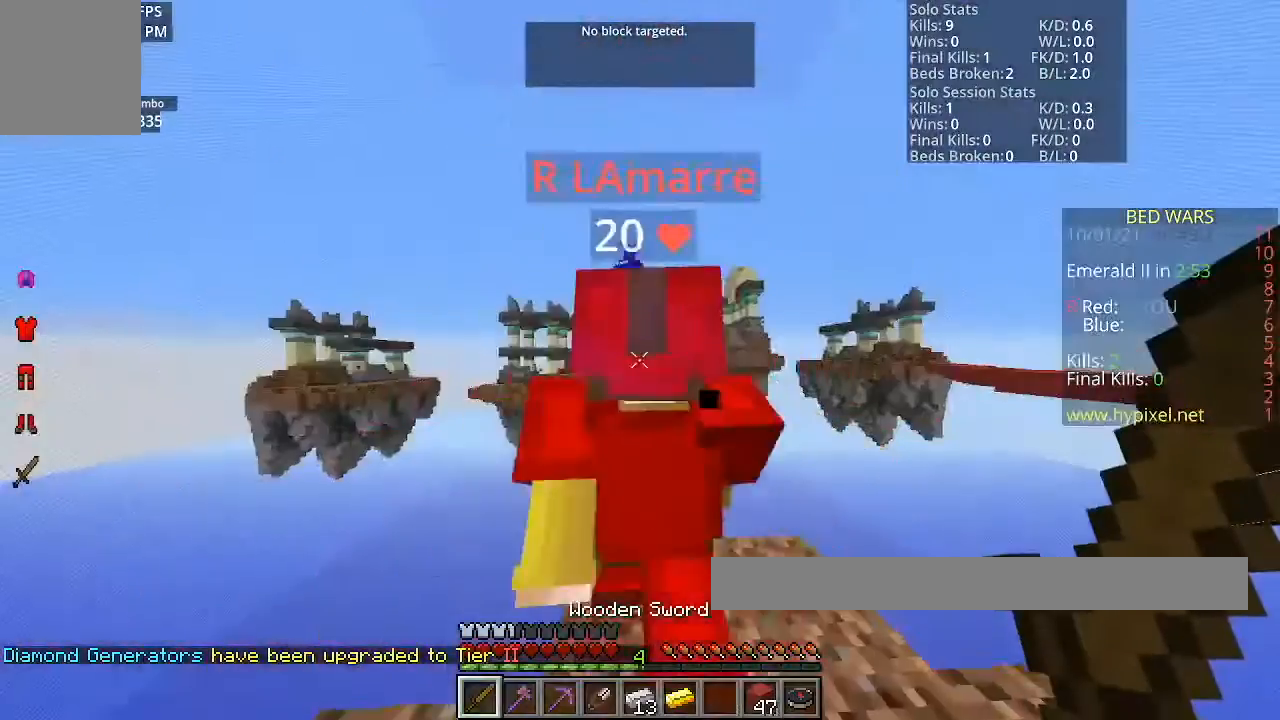
{"keys": ["d"], "mouse": [], "events": [[100, "w", "up"], [200, "d", "down"]]}
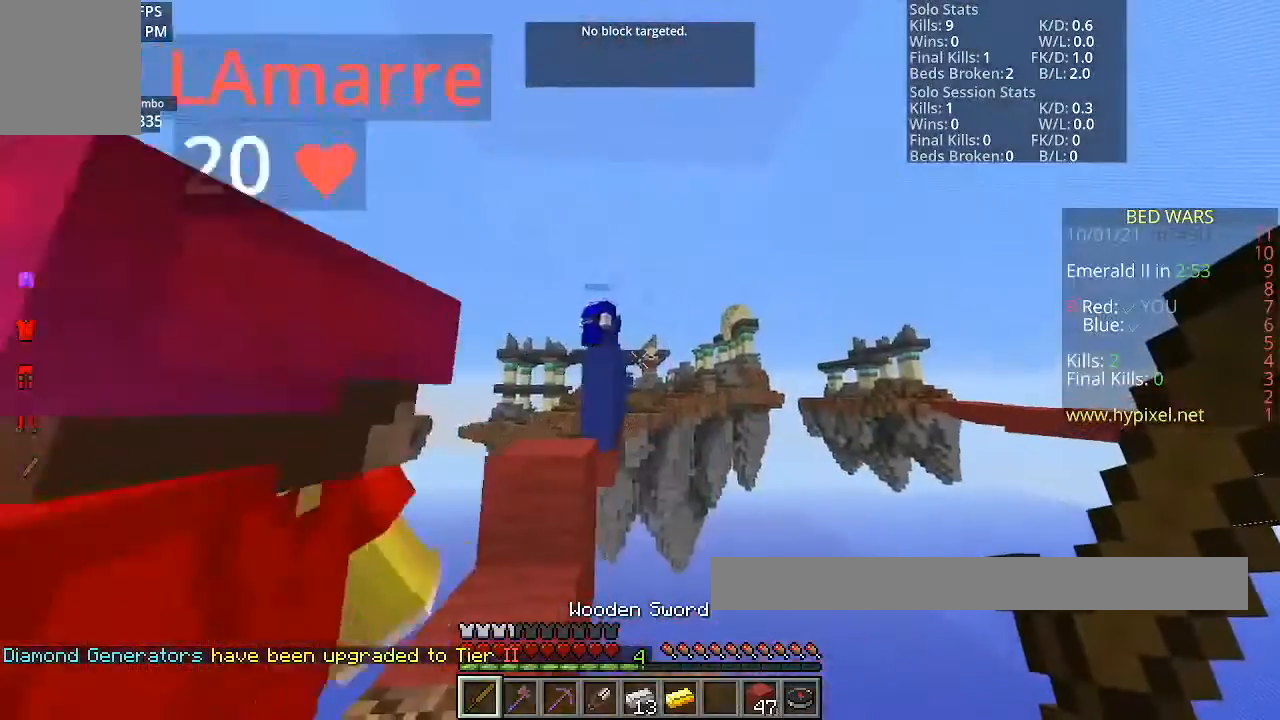
{"keys": [], "mouse": [], "events": [[67, "d", "up"], [134, "a", "down"], [334, "a", "up"]]}
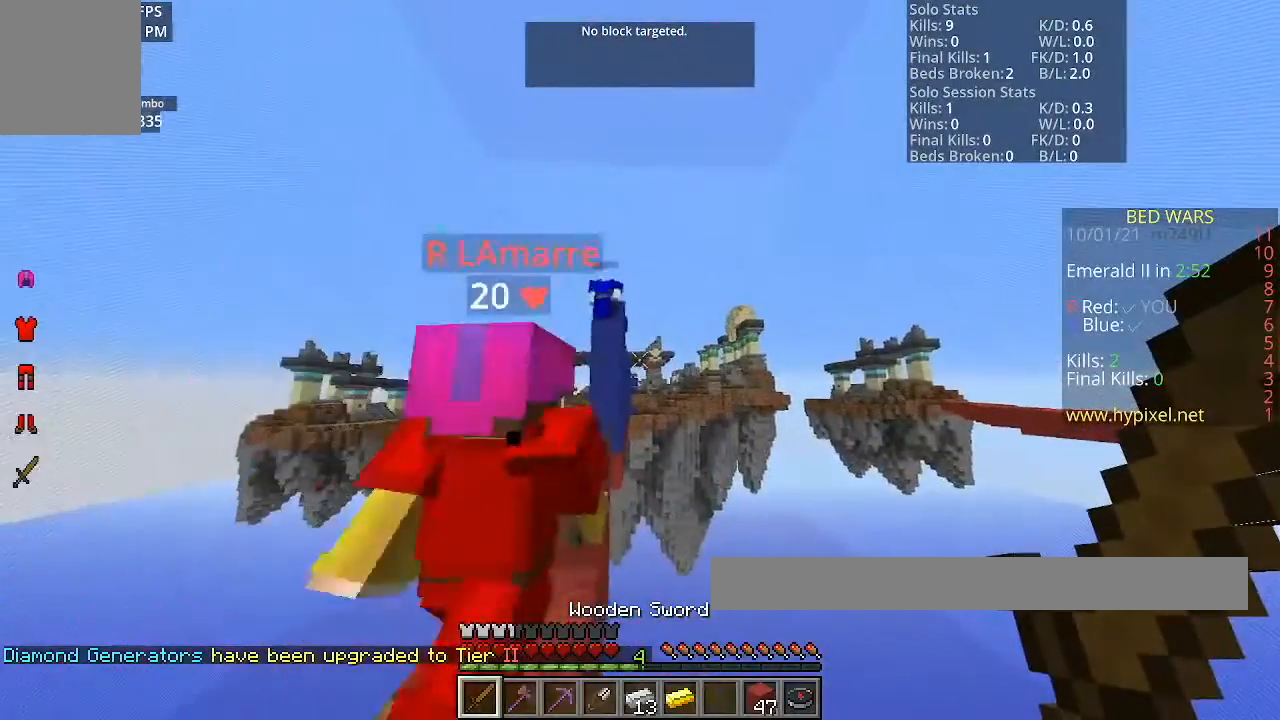
{"keys": ["s"], "mouse": [], "events": [[33, "w", "down"], [167, "w", "up"], [267, "s", "down"]]}
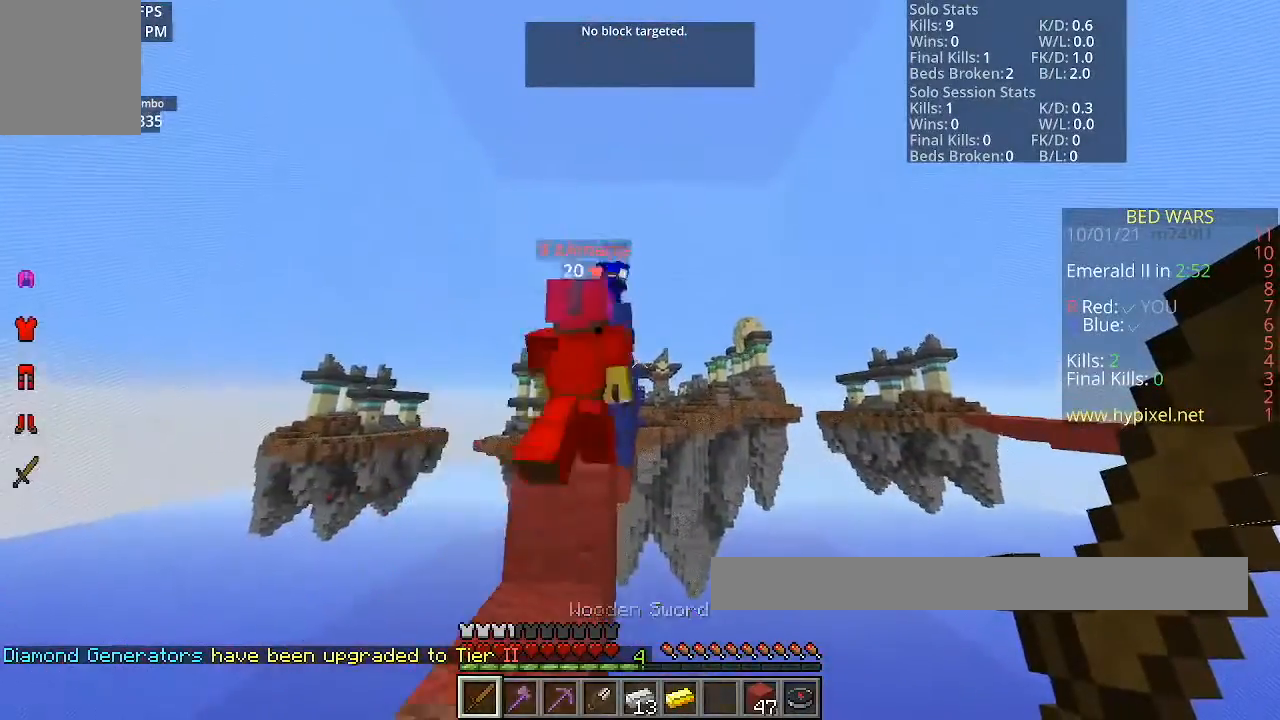
{"keys": ["s"], "mouse": [], "events": []}
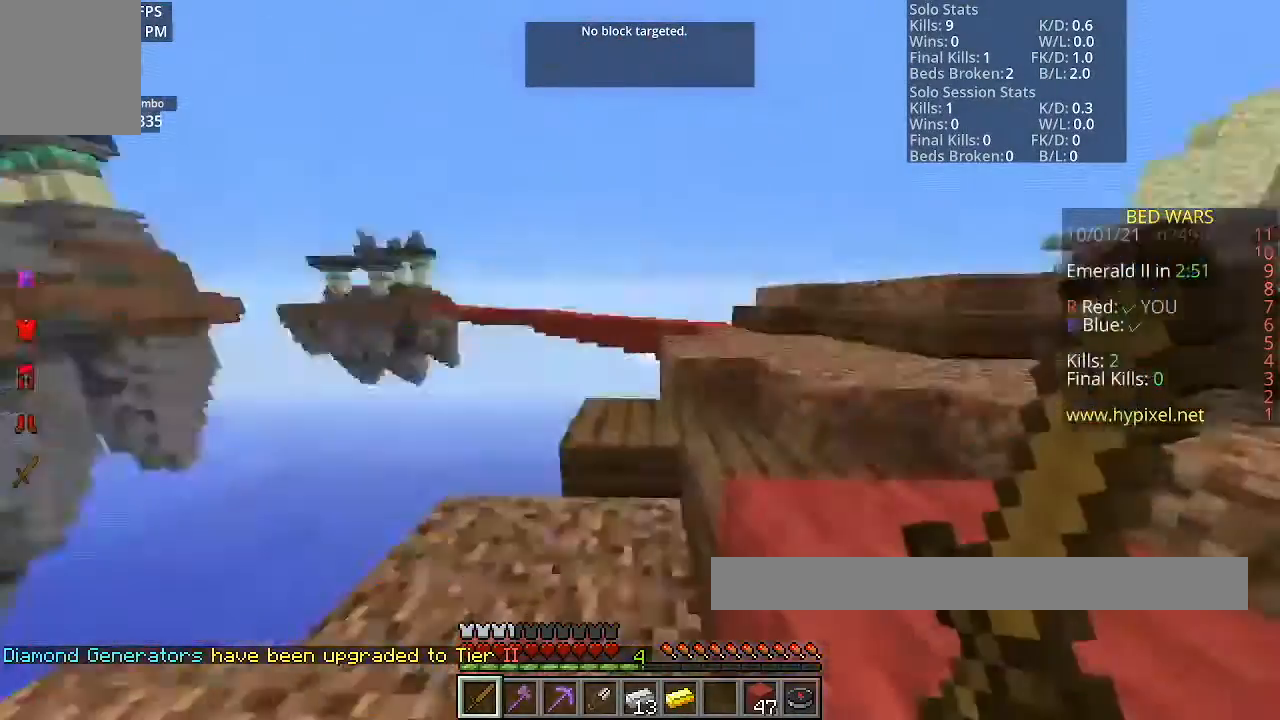
{"keys": ["d", "space", "w"], "mouse": [], "events": [[33, "s", "up"], [67, "w", "down"], [234, "space", "down"], [467, "d", "down"]]}
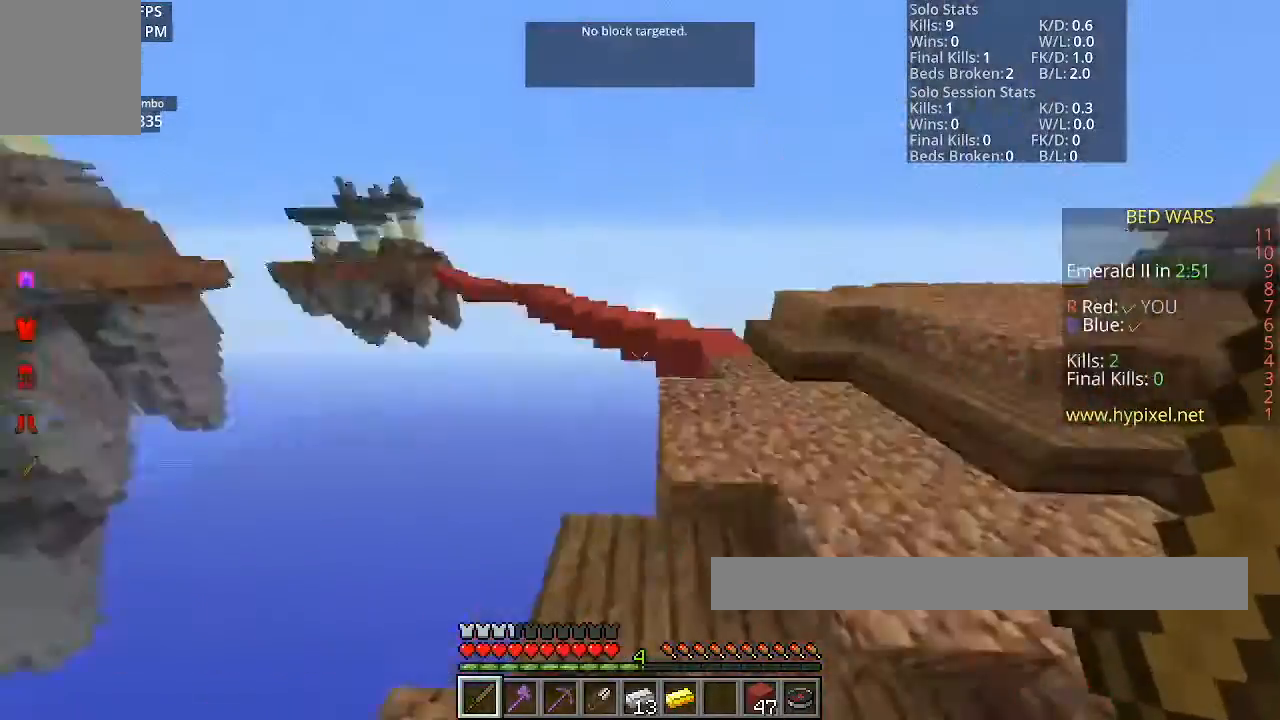
{"keys": ["a", "s"], "mouse": [], "events": [[67, "space", "up"], [67, "w", "up"], [167, "s", "down"], [267, "d", "up"], [301, "a", "down"]]}
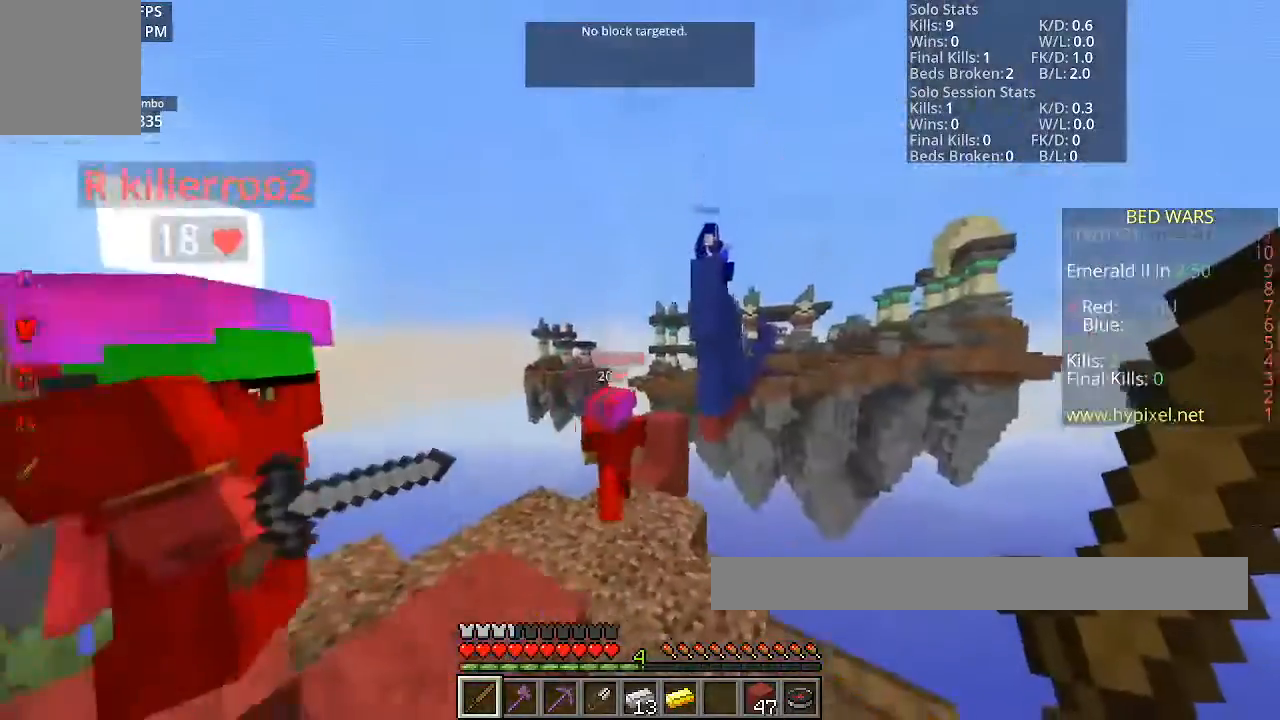
{"keys": ["d", "s"], "mouse": [], "events": [[334, "d", "down"], [400, "a", "up"]]}
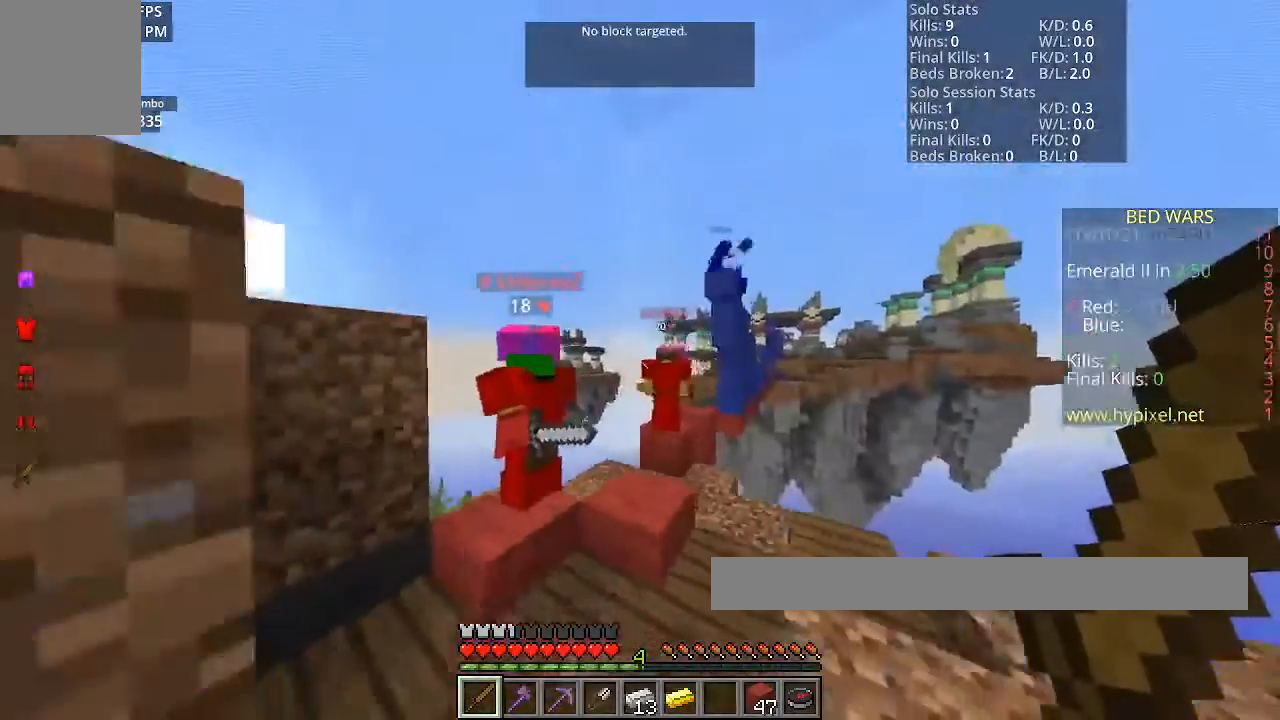
{"keys": ["space", "w"], "mouse": [], "events": [[34, "a", "down"], [134, "d", "up"], [234, "s", "up"], [301, "w", "down"], [367, "a", "up"], [434, "space", "down"]]}
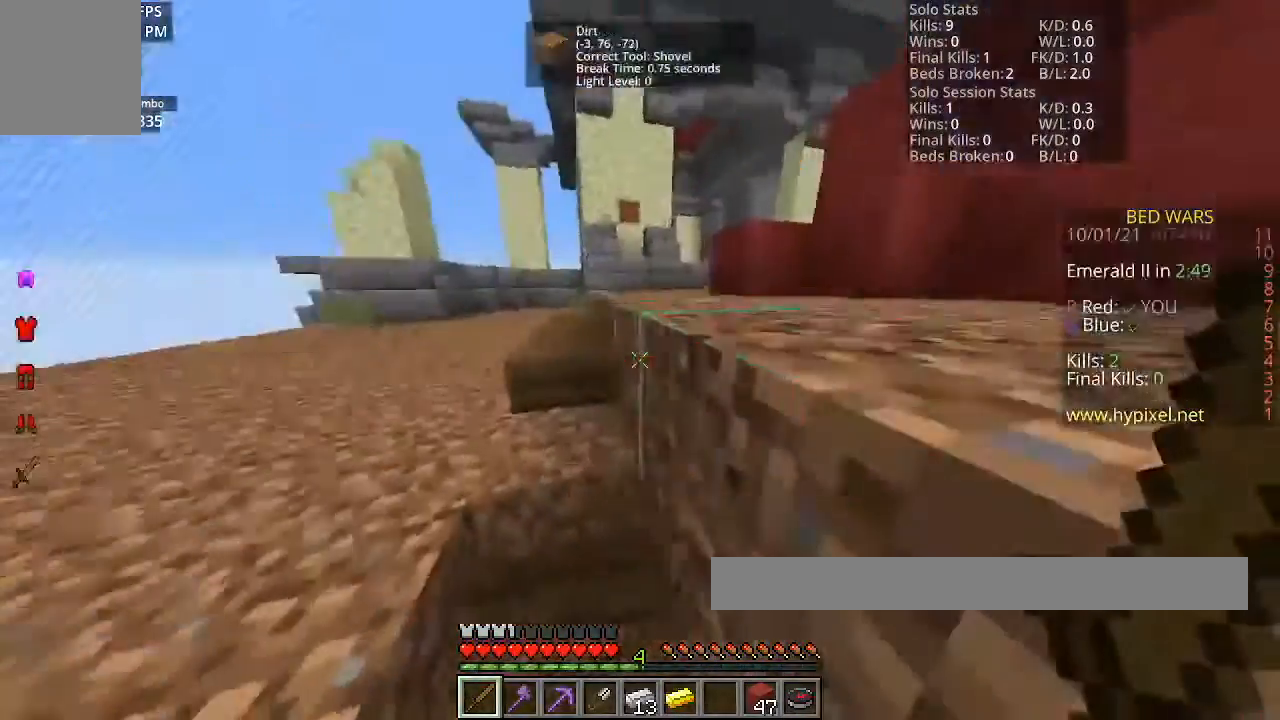
{"keys": ["space", "w"], "mouse": [], "events": [[100, "space", "up"], [300, "space", "down"]]}
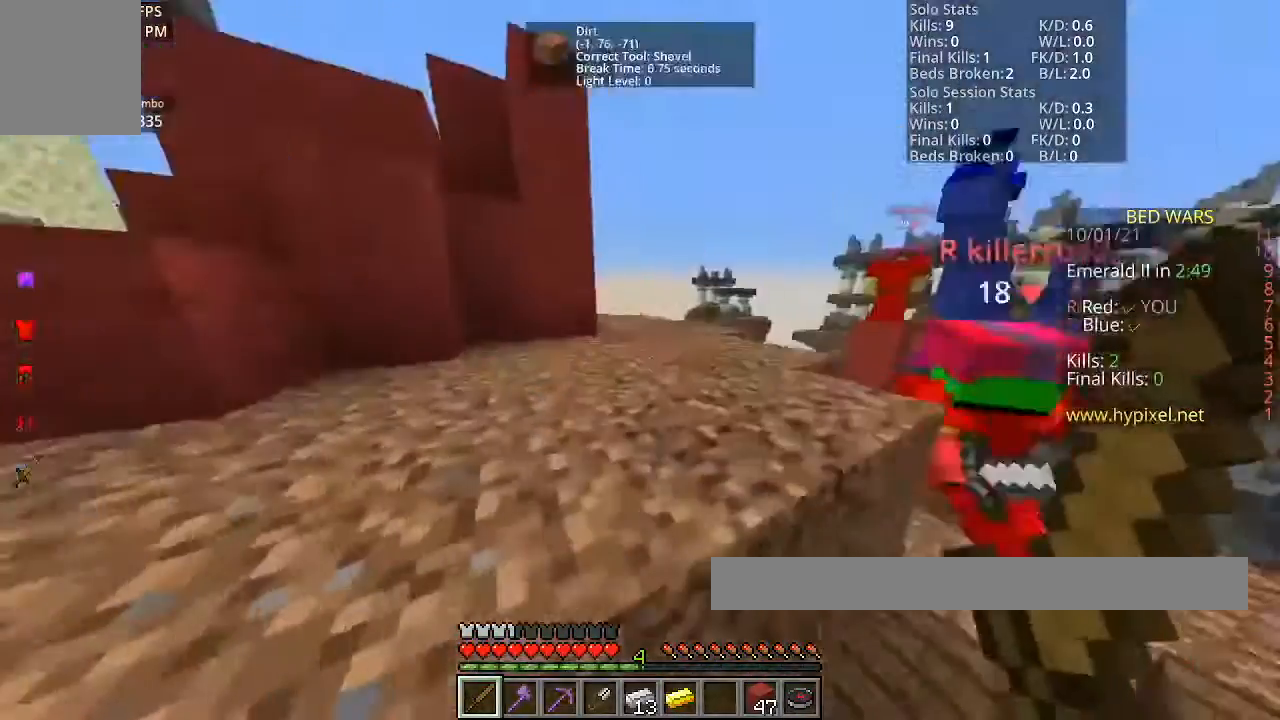
{"keys": ["a", "w"], "mouse": [], "events": [[167, "w", "up"], [267, "a", "down"], [267, "space", "up"], [468, "w", "down"]]}
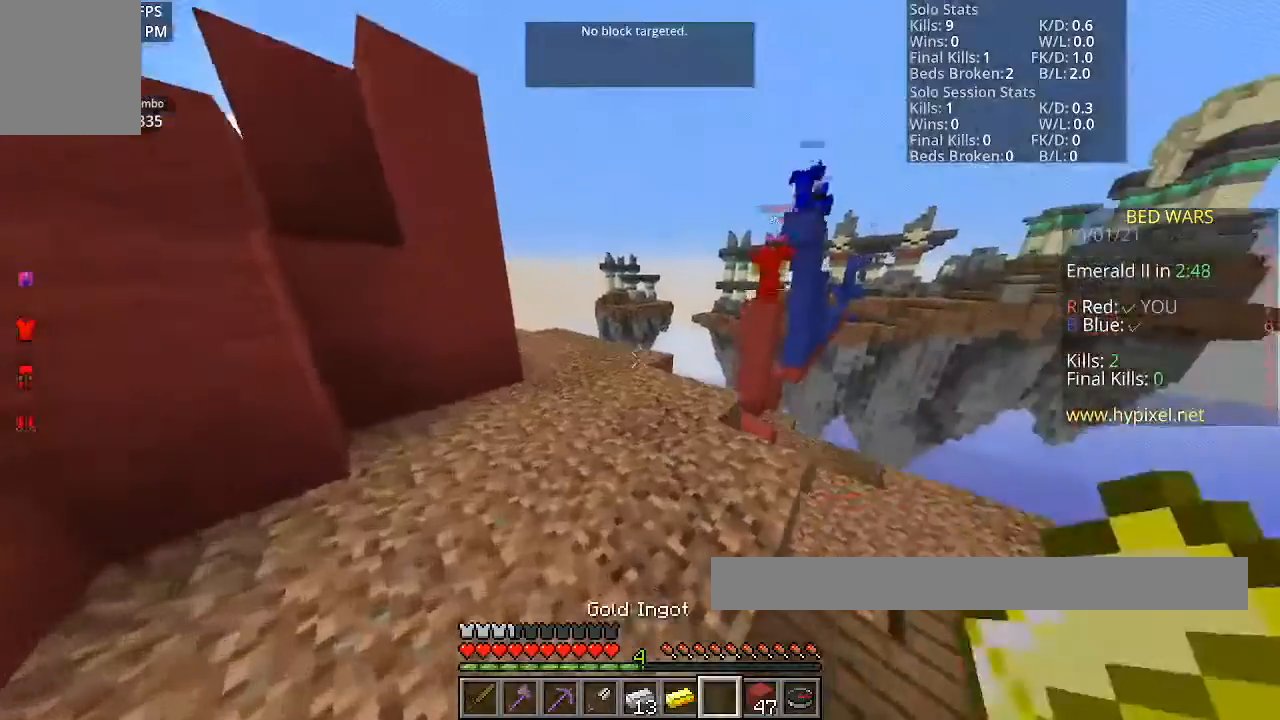
{"keys": ["w"], "mouse": [], "events": [[67, "a", "up"]]}
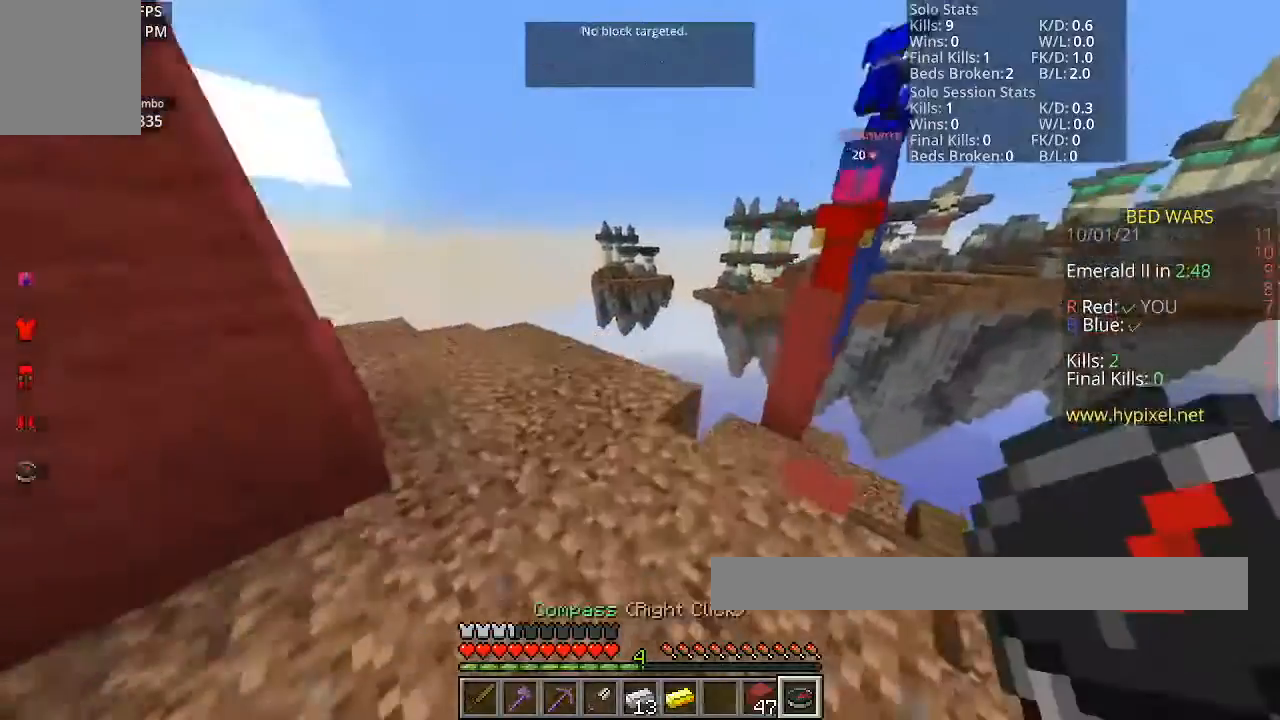
{"keys": ["space"], "mouse": ["right"], "events": [[167, "w", "up"], [267, "space", "down"], [468, "mouse_right", "down"]]}
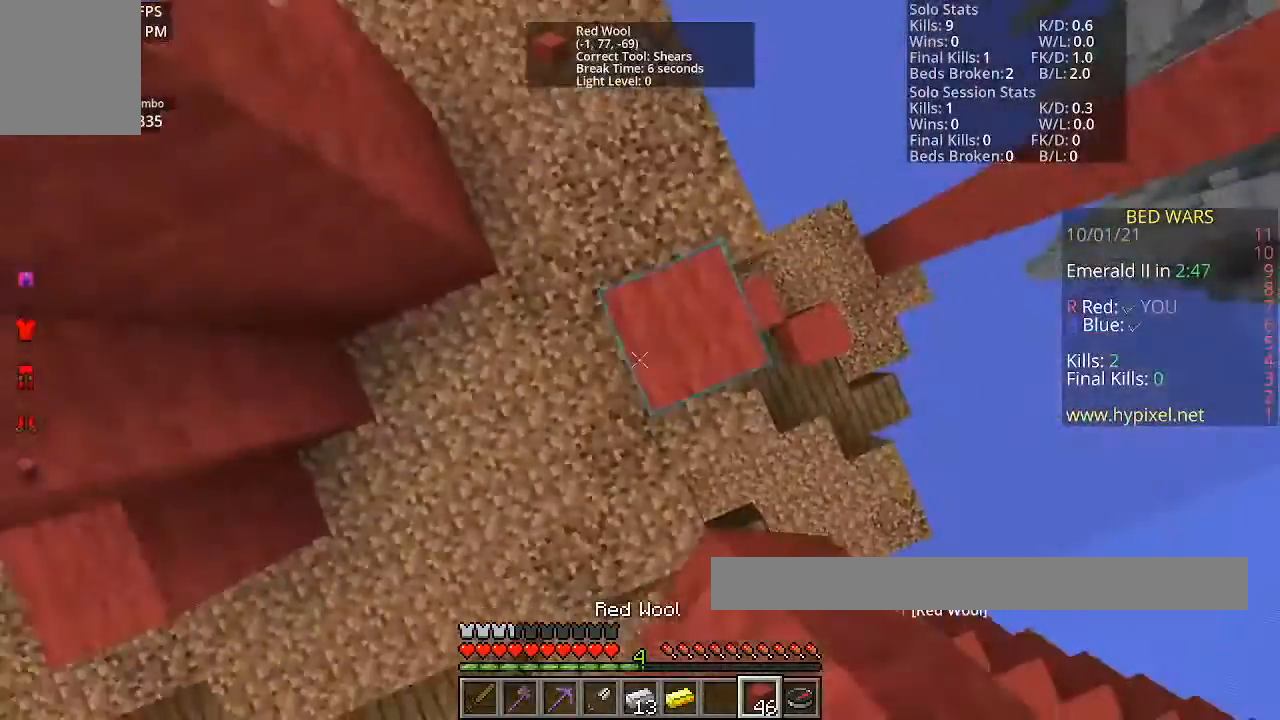
{"keys": ["space"], "mouse": ["right"], "events": []}
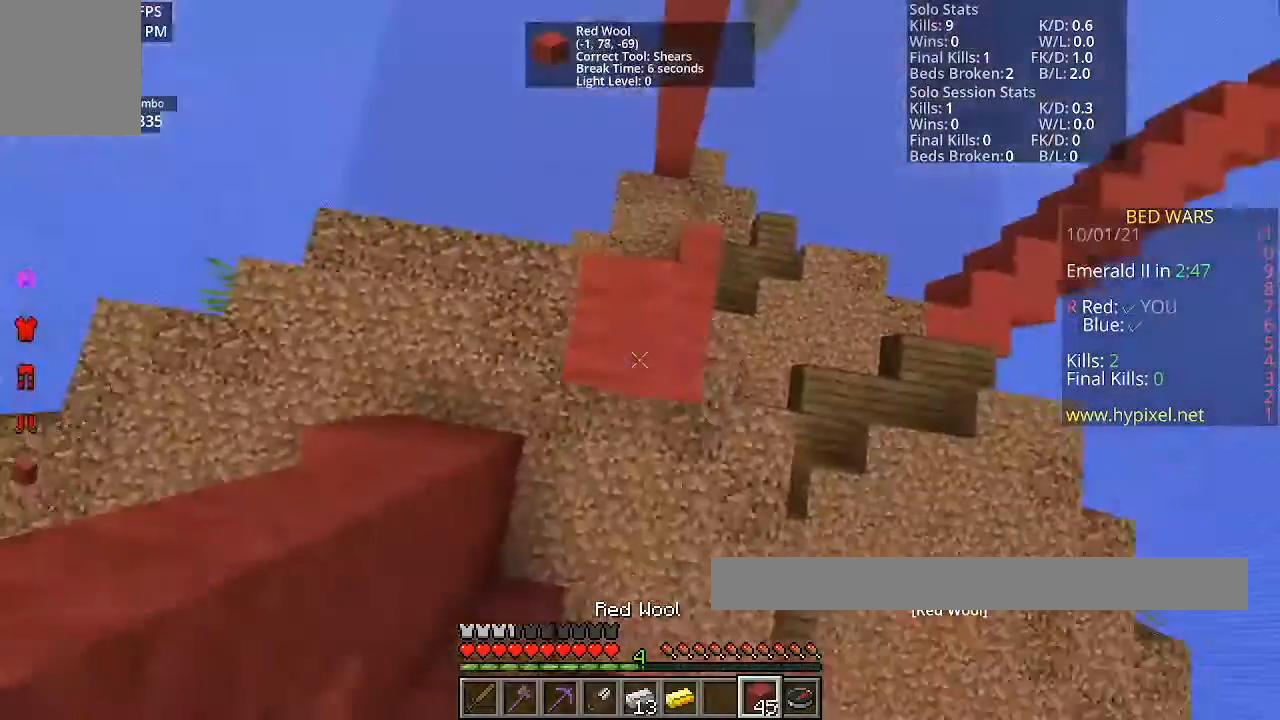
{"keys": ["space"], "mouse": [], "events": [[401, "mouse_right", "up"]]}
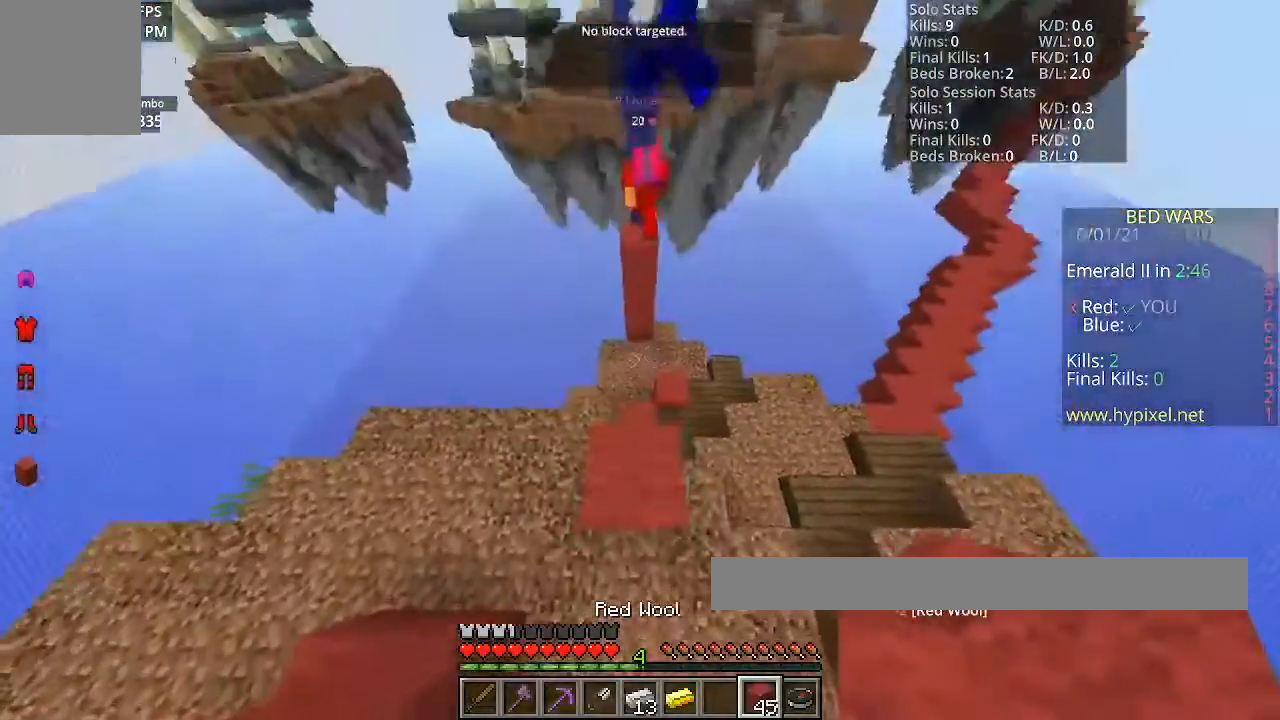
{"keys": [], "mouse": [], "events": [[167, "space", "up"]]}